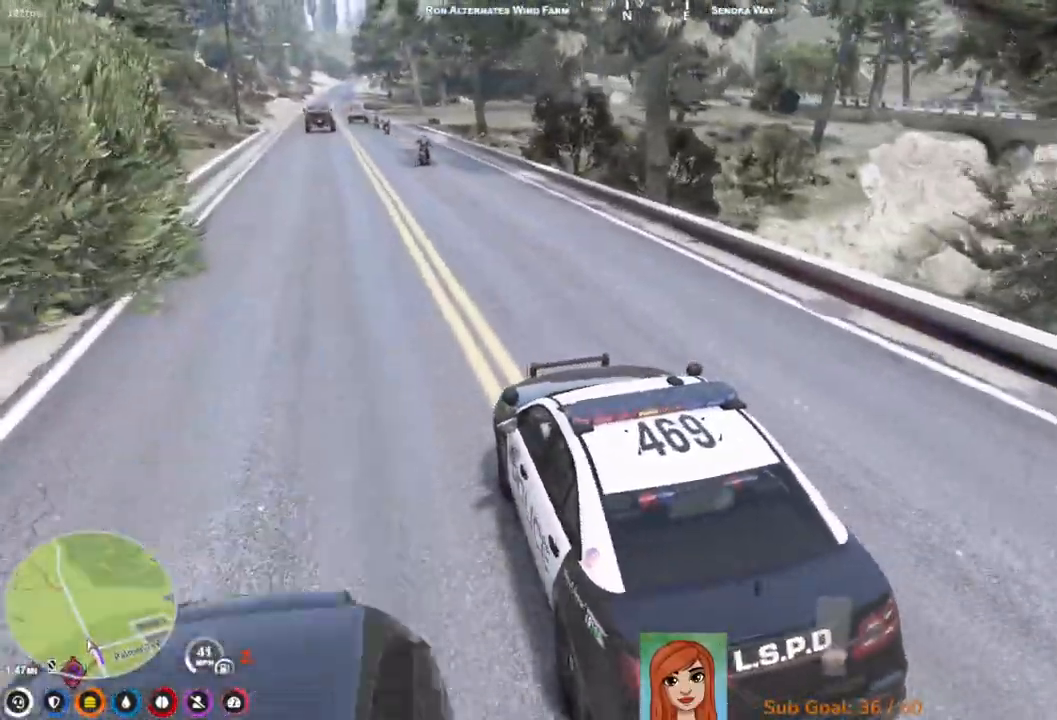
Gameplay with keyboard; each line is a JSON object with the keys held at the frame after it. "events" lists presses ("down") and releases ("up") of "a", "ctrl", "d", "e", "q", "s", "shift", "space" and "w" between this image and that frame as [ms after this image, input, new state], when the widget could be followed in between. No other keys are recorded. Mouse input is not recorded.
{"keys": ["w"], "events": []}
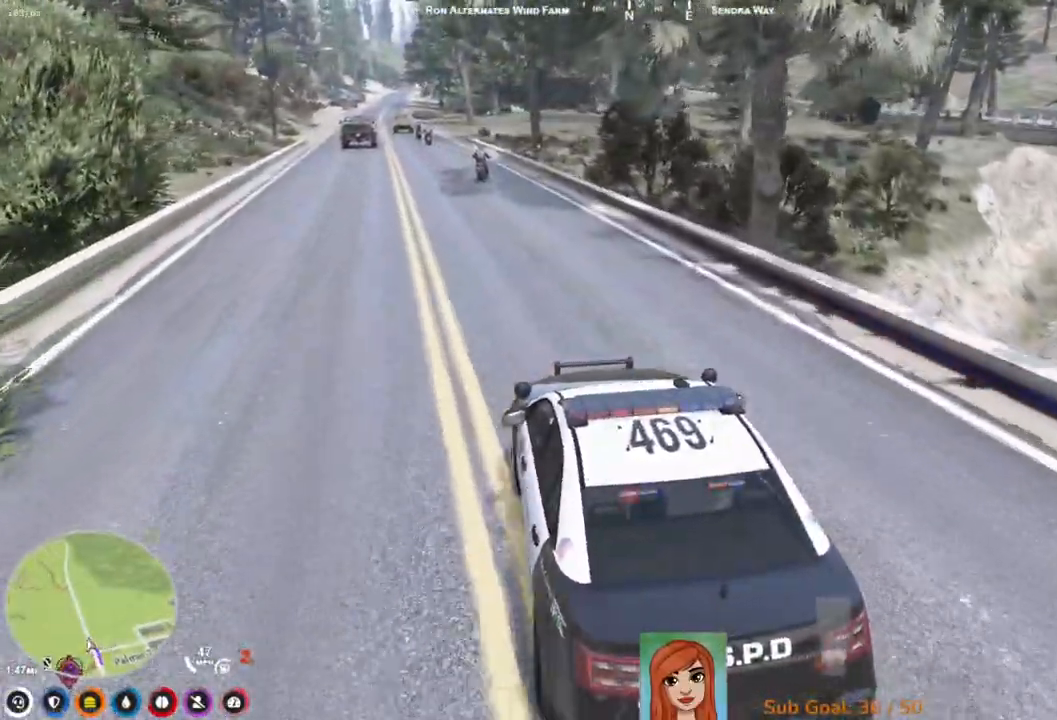
{"keys": ["w"], "events": [[50, "a", "down"], [150, "a", "up"]]}
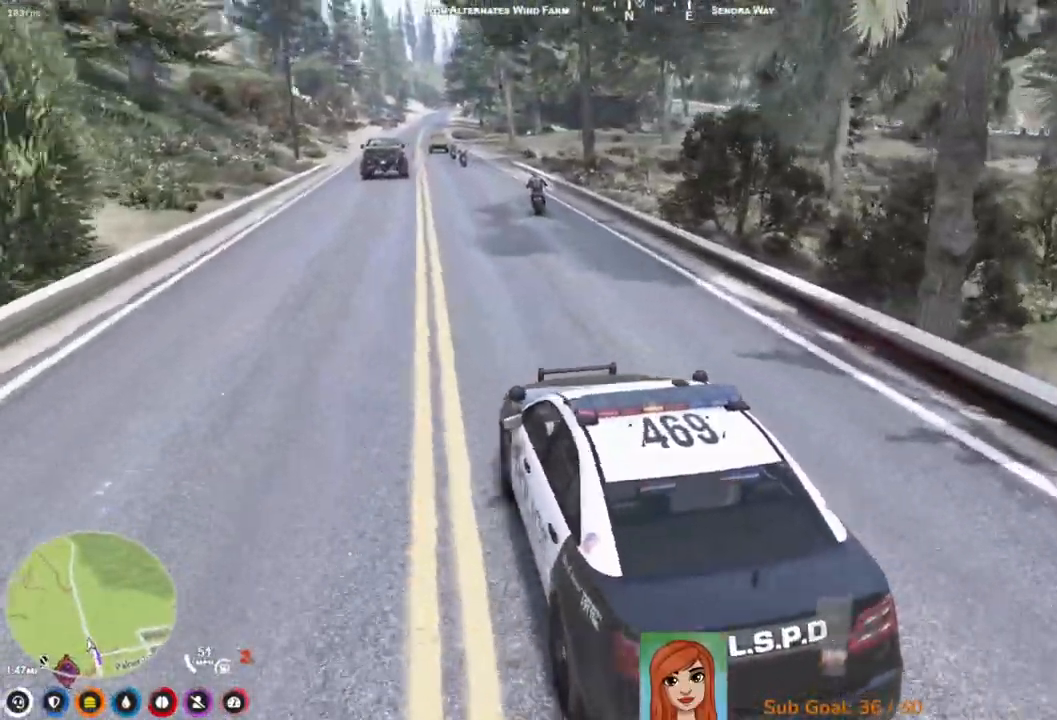
{"keys": ["w"], "events": []}
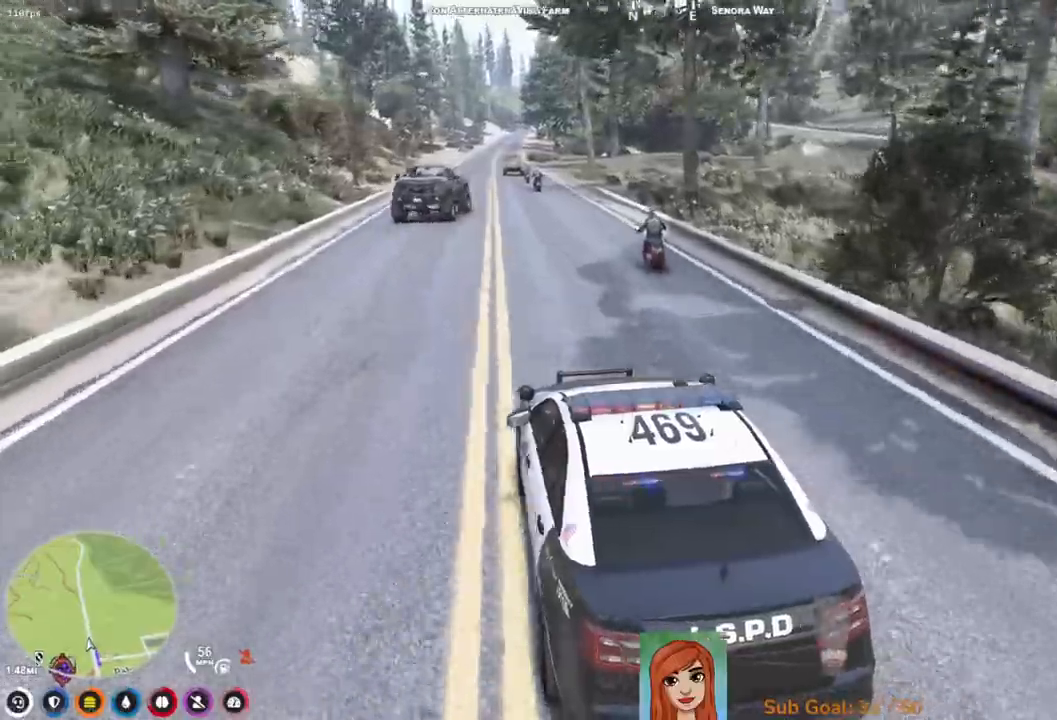
{"keys": ["w"], "events": []}
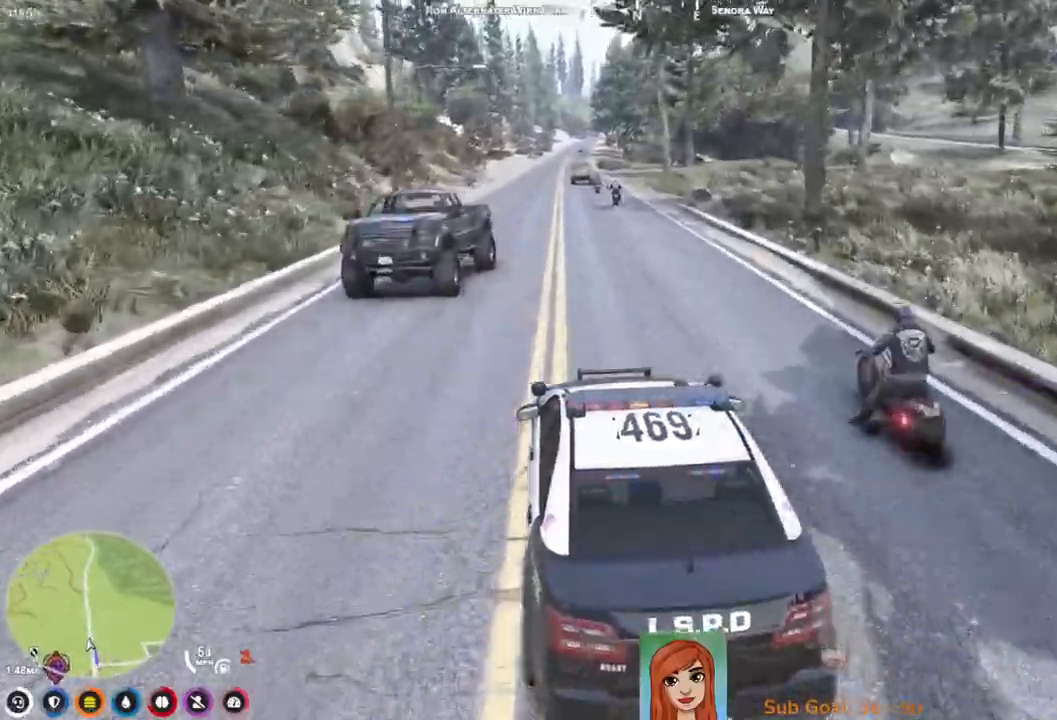
{"keys": [], "events": [[333, "d", "down"], [467, "w", "up"], [500, "d", "up"]]}
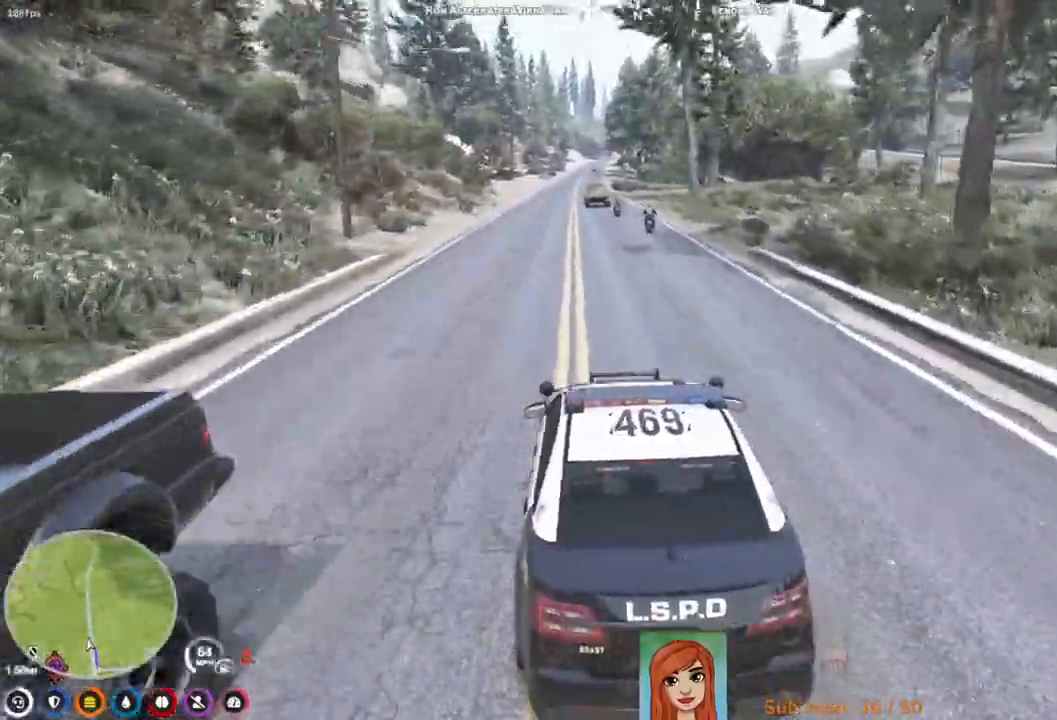
{"keys": ["d"], "events": [[417, "d", "down"]]}
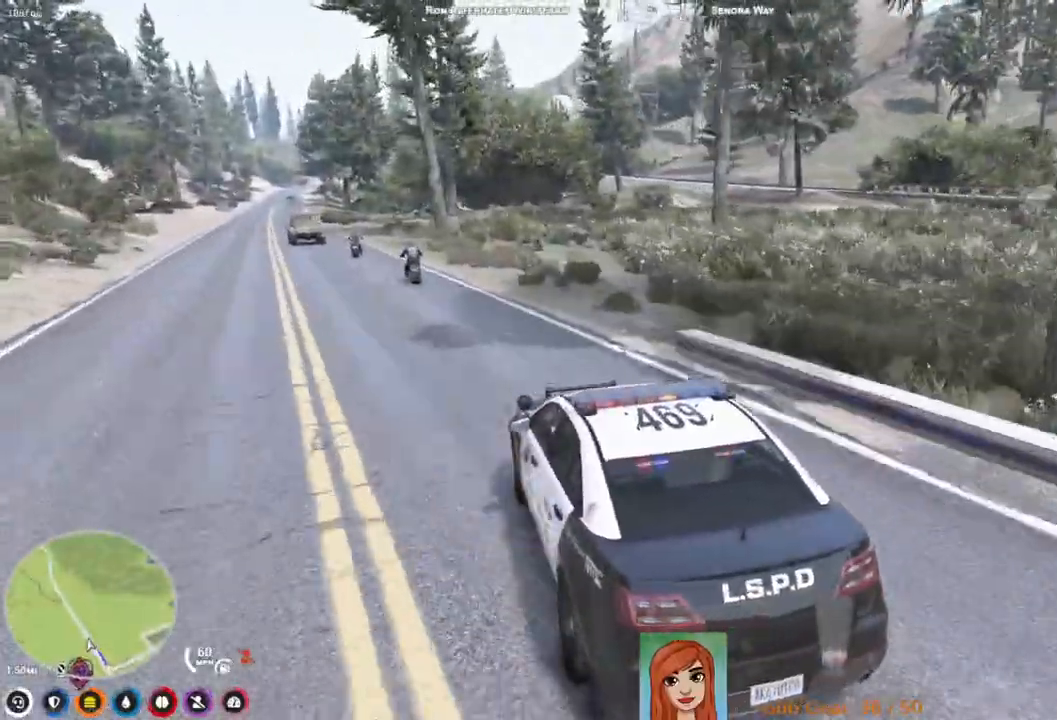
{"keys": ["d", "w"], "events": [[33, "d", "up"], [200, "d", "down"], [317, "w", "down"]]}
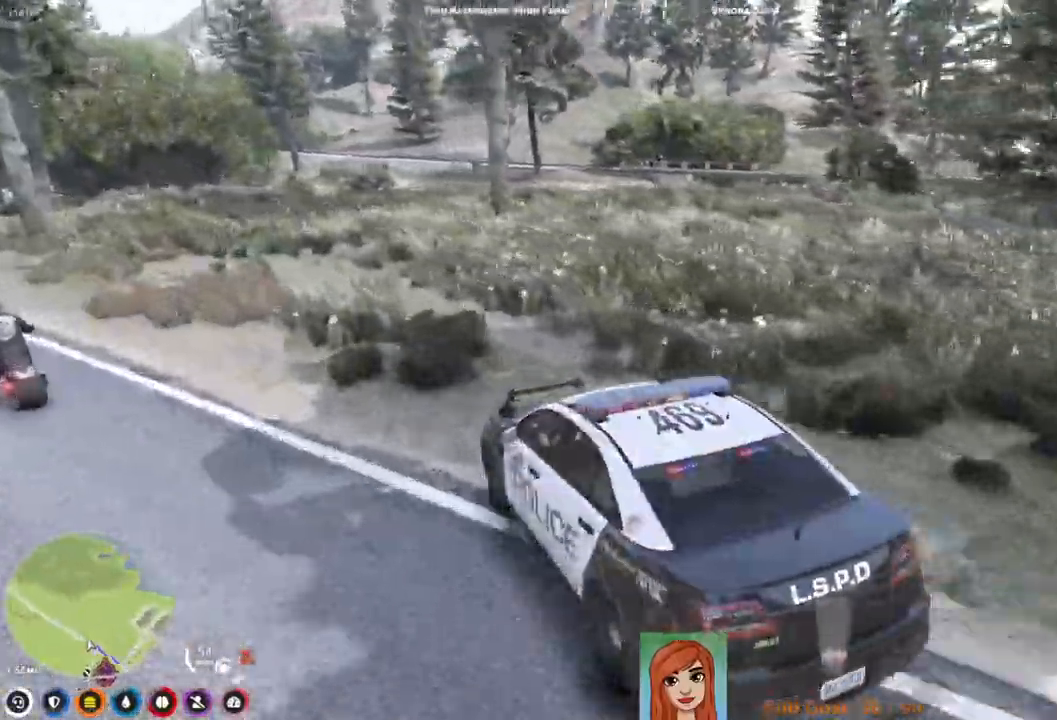
{"keys": ["d"], "events": [[17, "d", "up"], [17, "w", "up"], [133, "d", "down"], [250, "d", "up"], [433, "d", "down"]]}
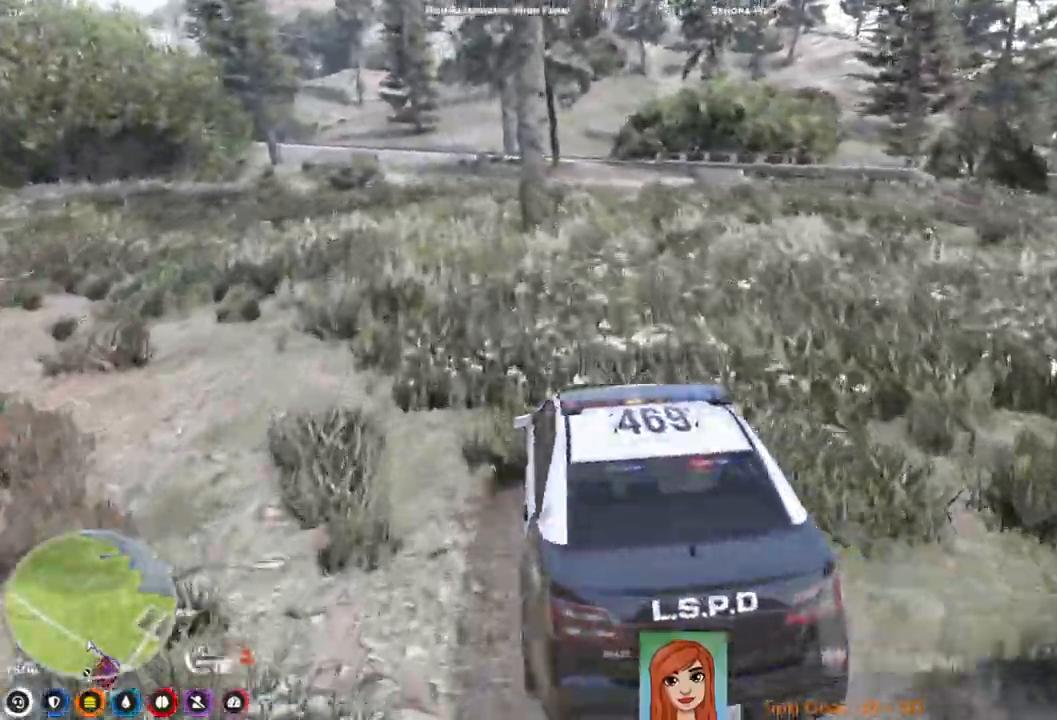
{"keys": [], "events": [[50, "d", "up"], [167, "w", "down"], [500, "w", "up"]]}
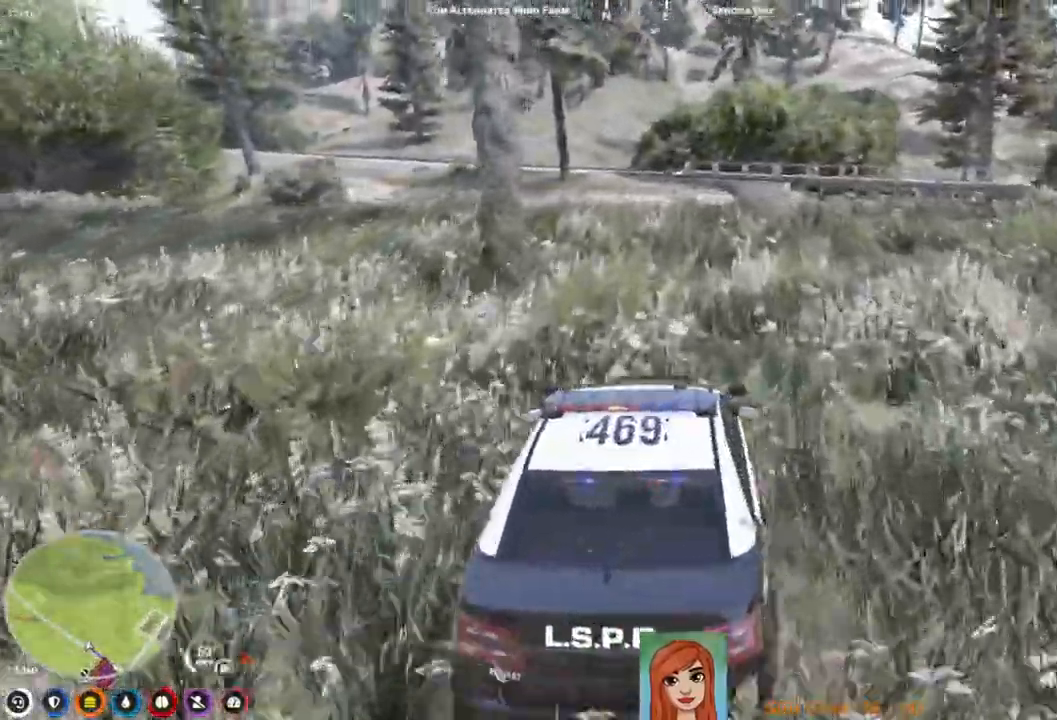
{"keys": [], "events": [[150, "a", "down"], [283, "a", "up"], [417, "a", "down"], [467, "a", "up"]]}
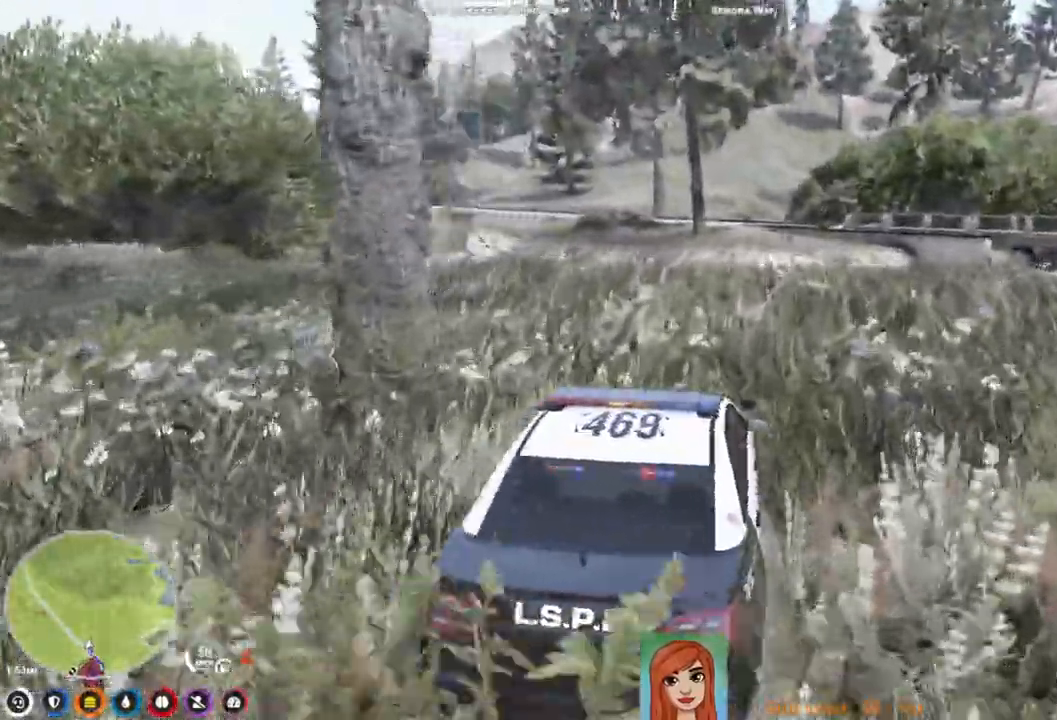
{"keys": [], "events": [[233, "a", "down"], [350, "a", "up"]]}
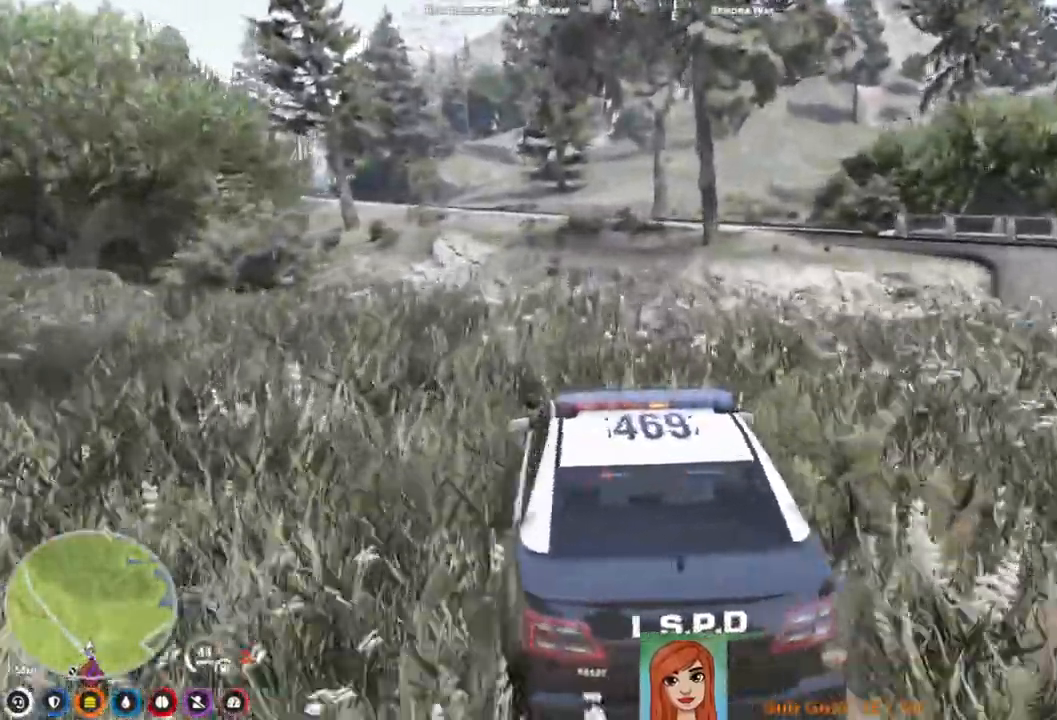
{"keys": ["a", "s"], "events": [[283, "s", "down"], [433, "a", "down"]]}
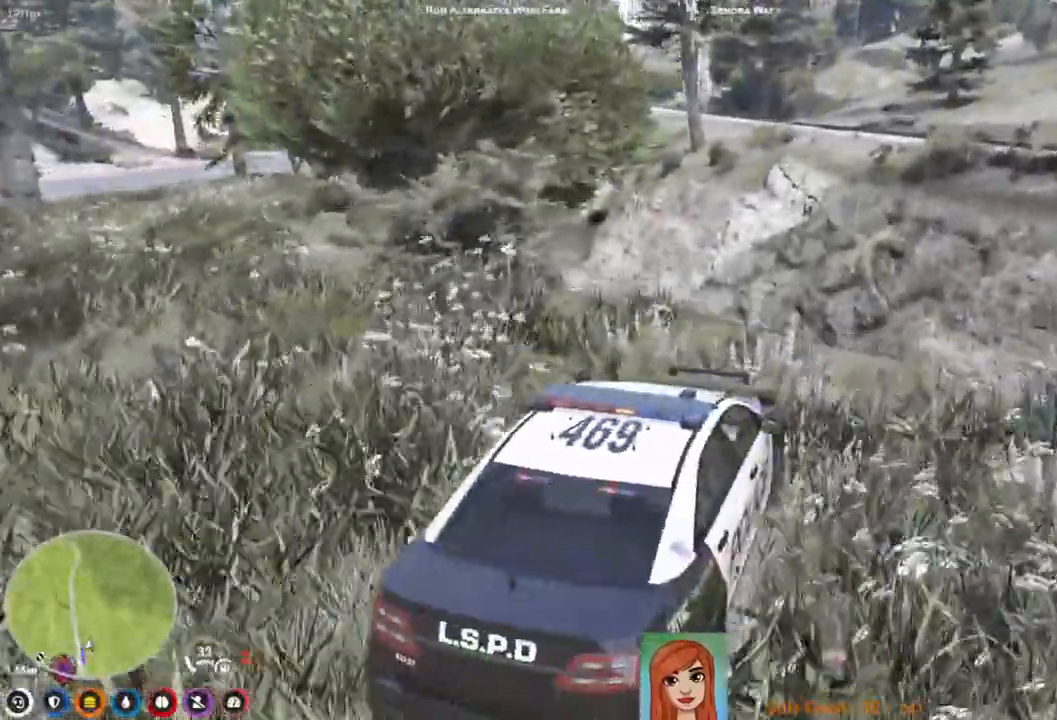
{"keys": ["s"], "events": [[383, "a", "up"]]}
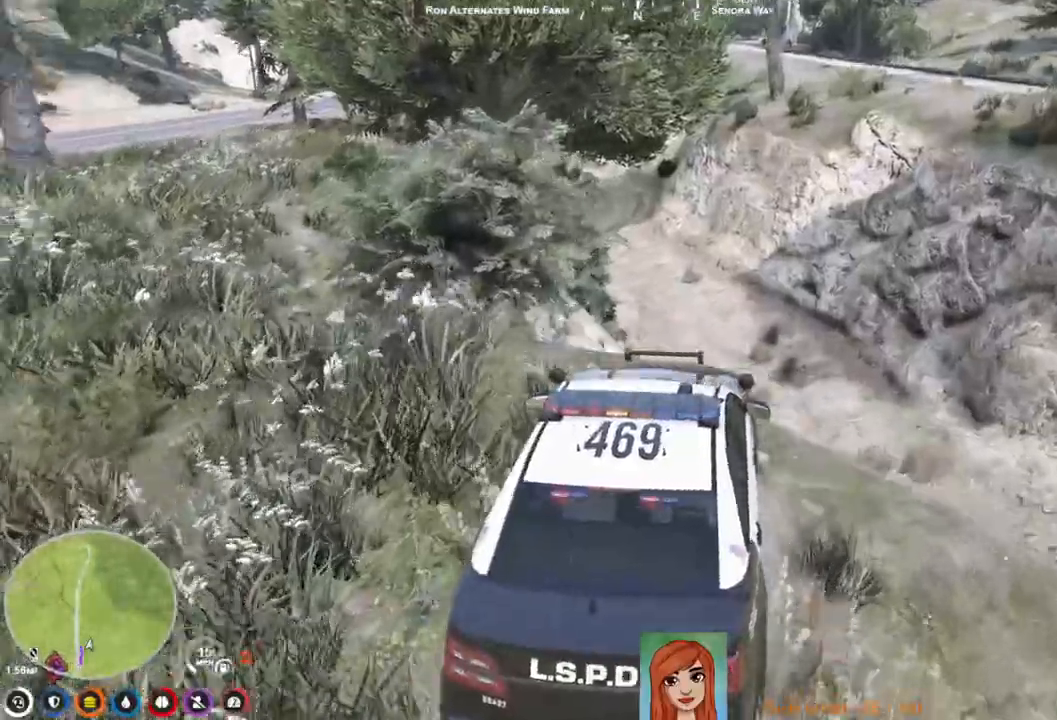
{"keys": ["w"], "events": [[83, "s", "up"], [317, "w", "down"]]}
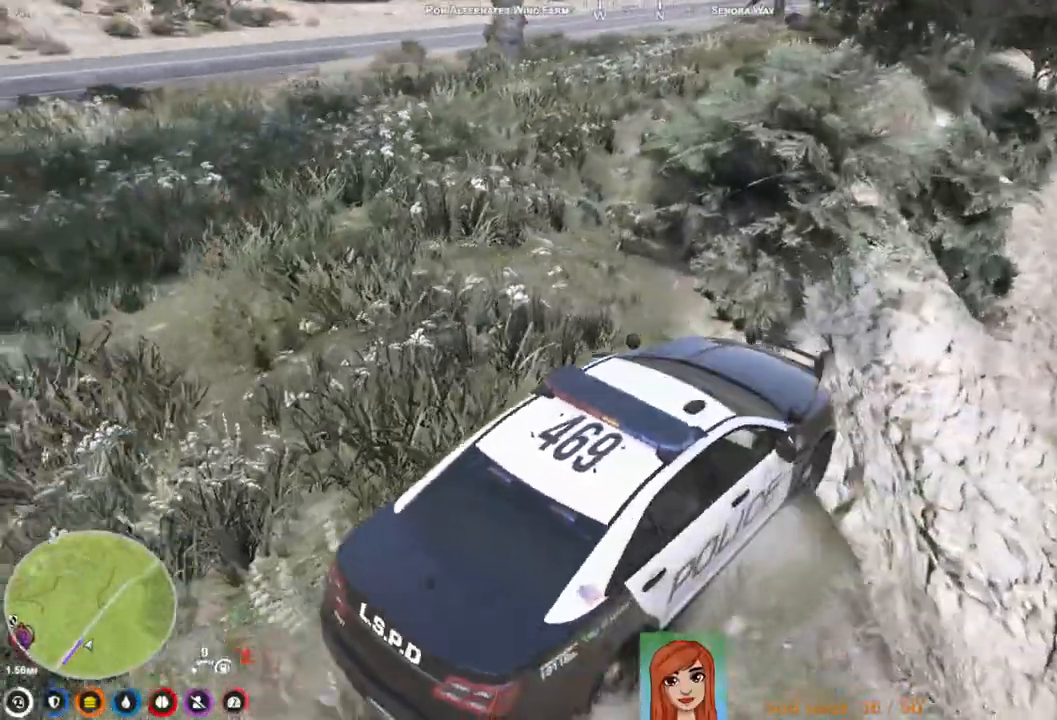
{"keys": [], "events": [[150, "w", "up"]]}
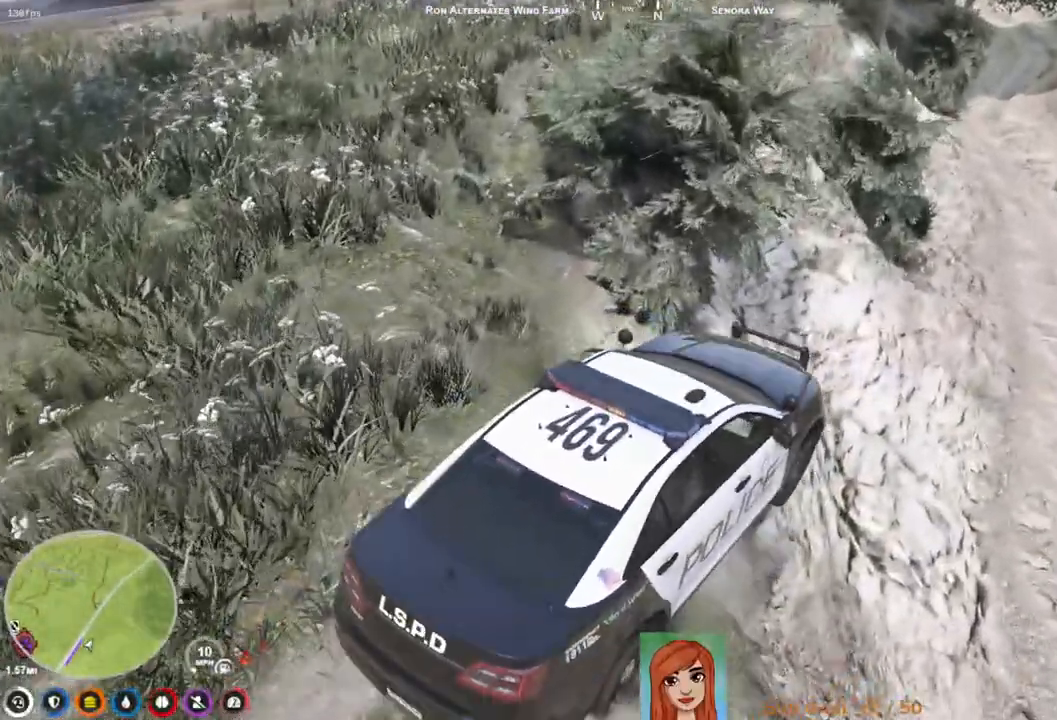
{"keys": [], "events": []}
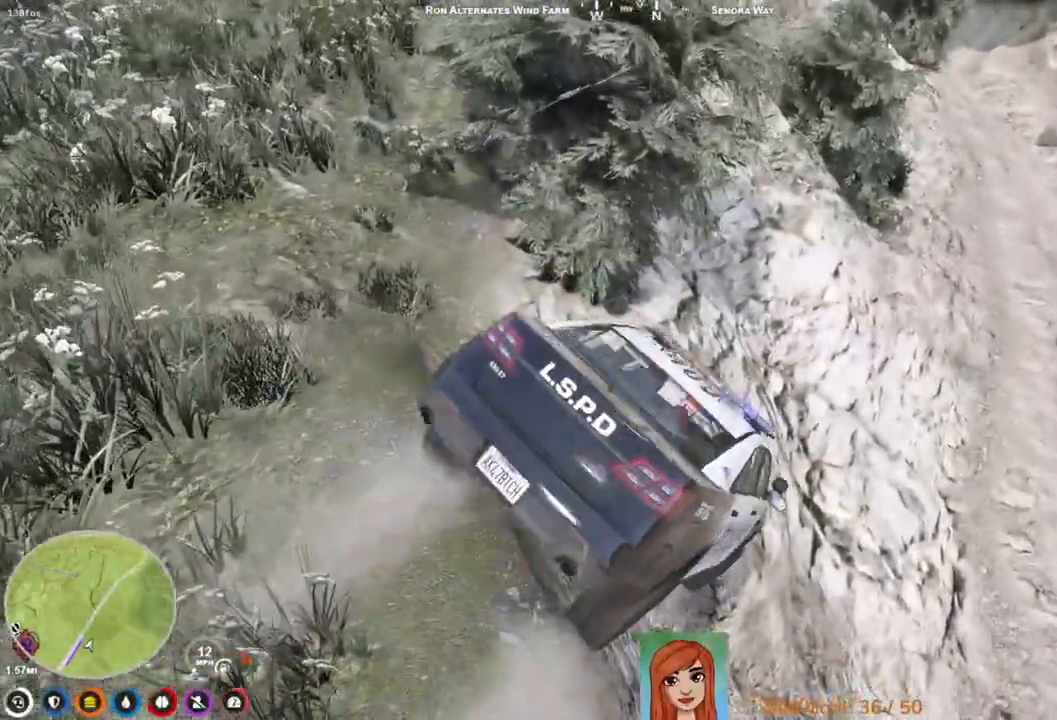
{"keys": [], "events": []}
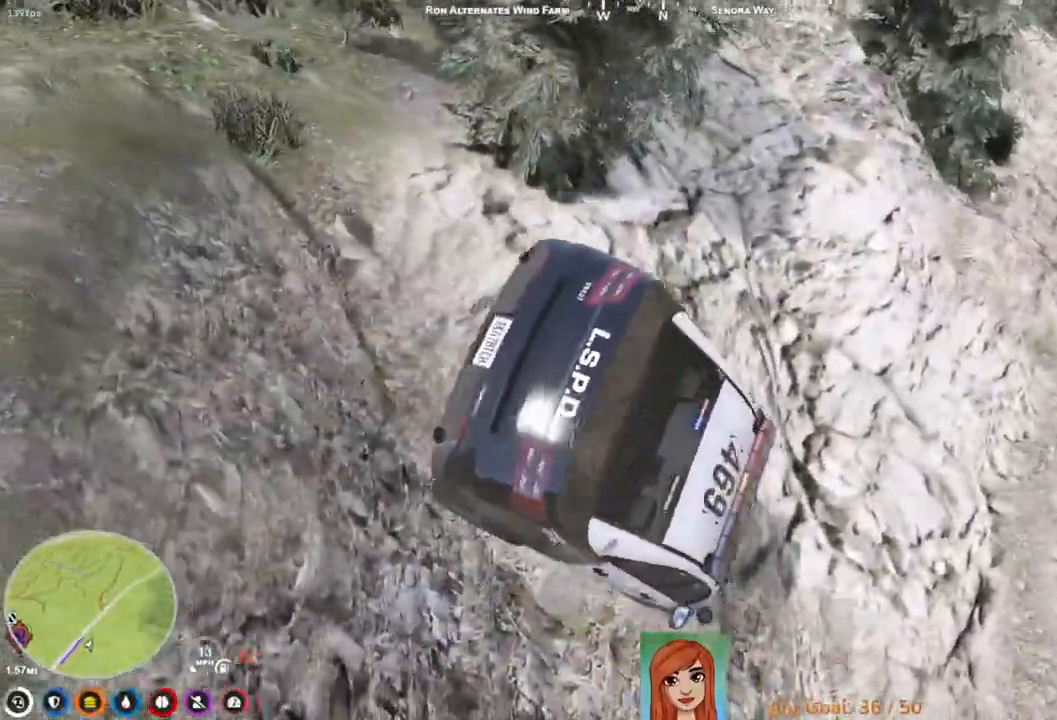
{"keys": [], "events": []}
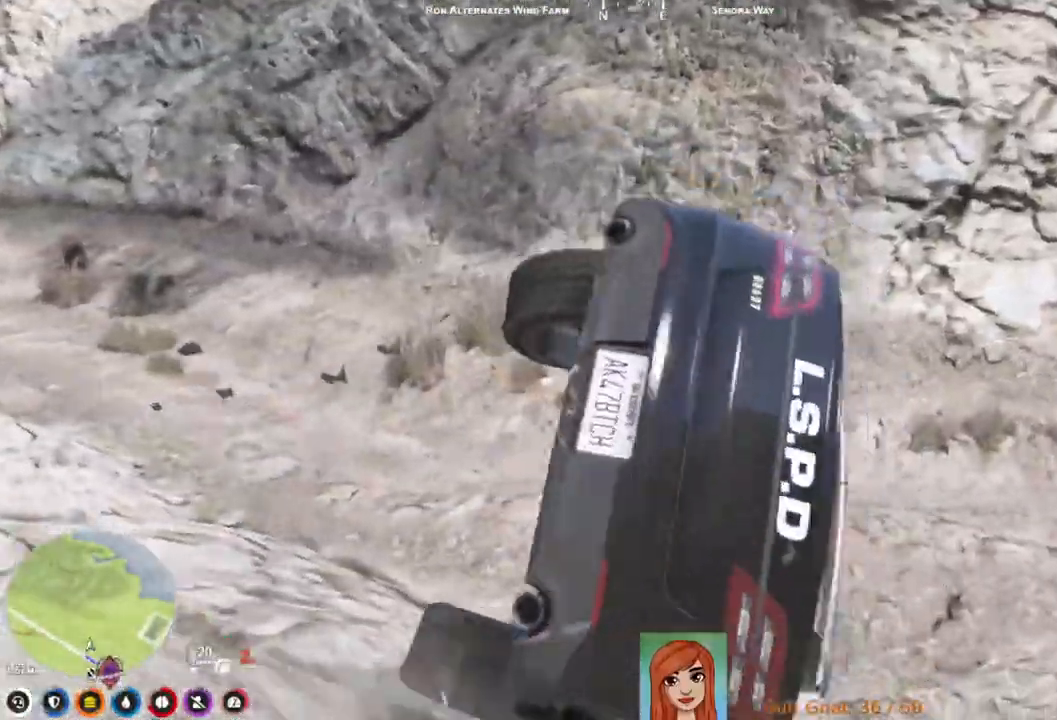
{"keys": [], "events": []}
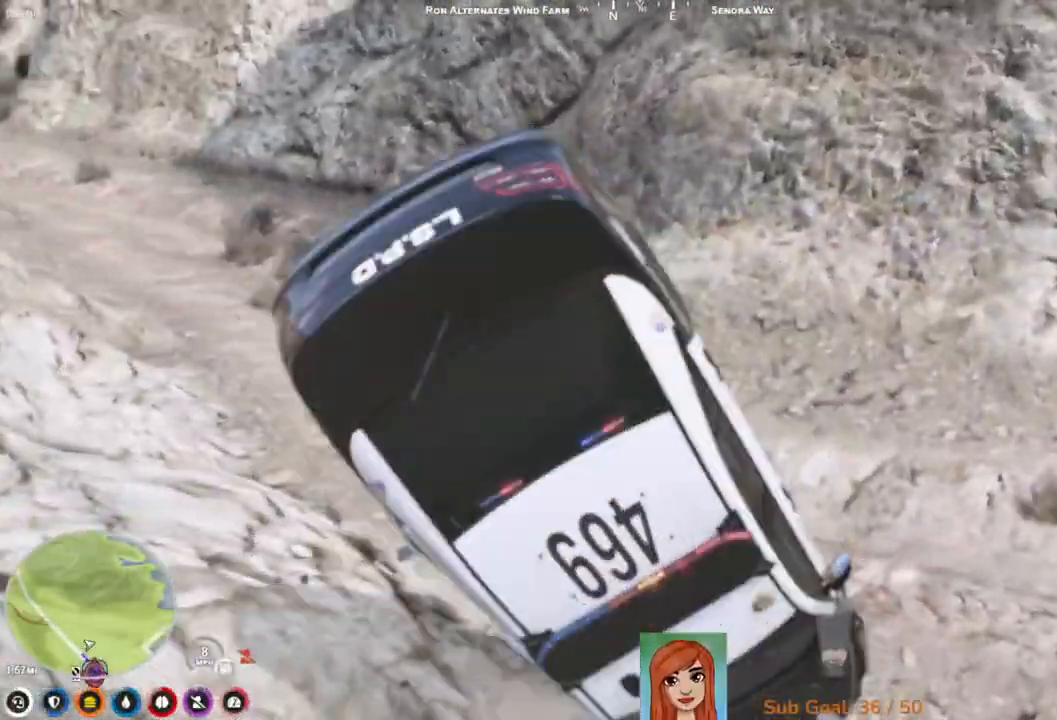
{"keys": [], "events": []}
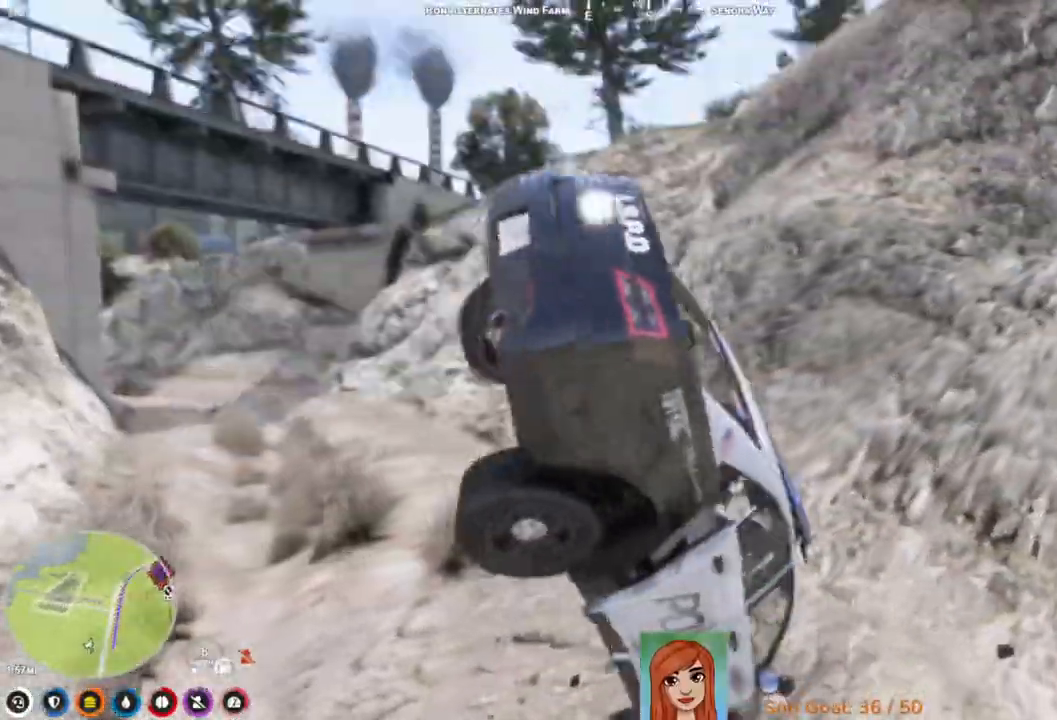
{"keys": [], "events": []}
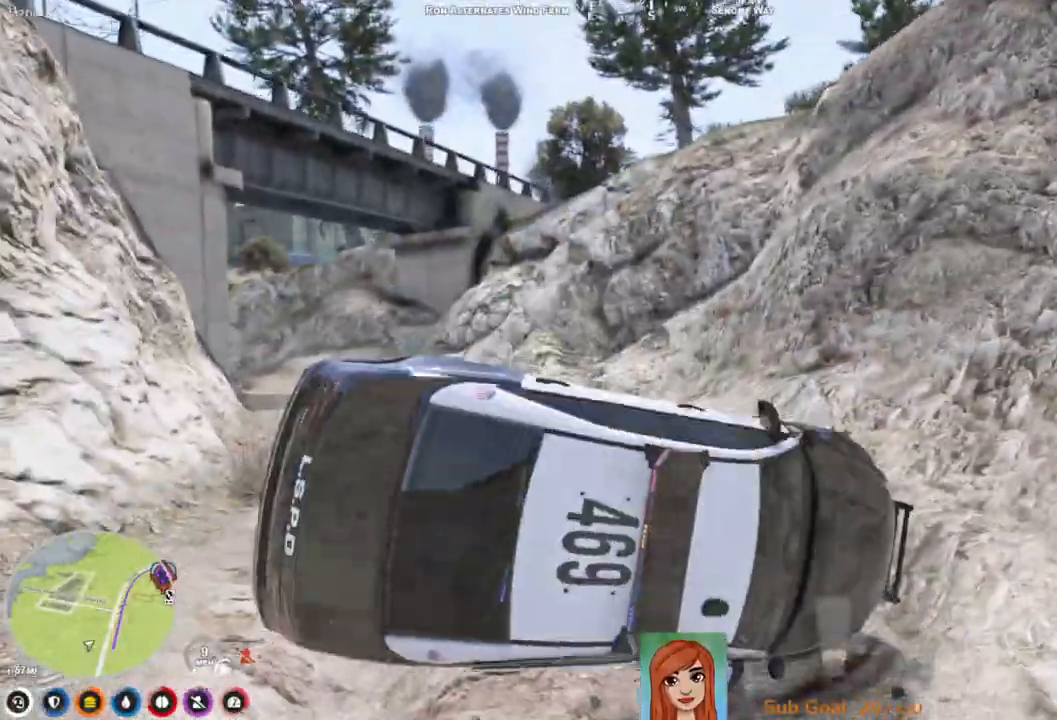
{"keys": ["a", "w"], "events": [[50, "a", "down"], [83, "w", "down"]]}
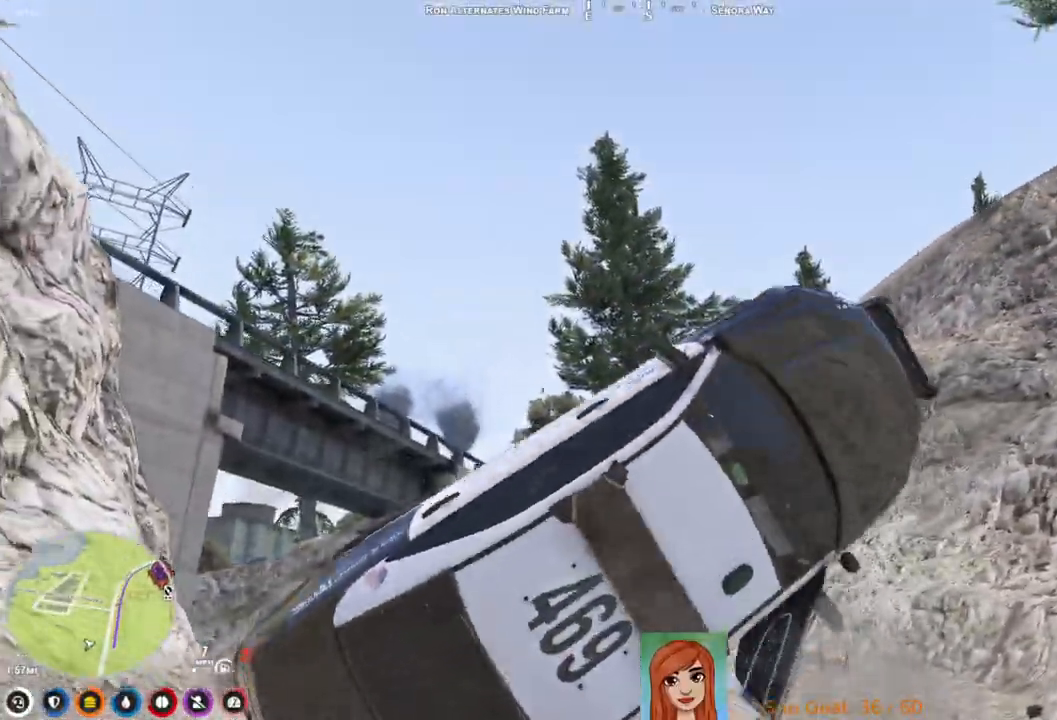
{"keys": ["w"], "events": [[200, "a", "up"]]}
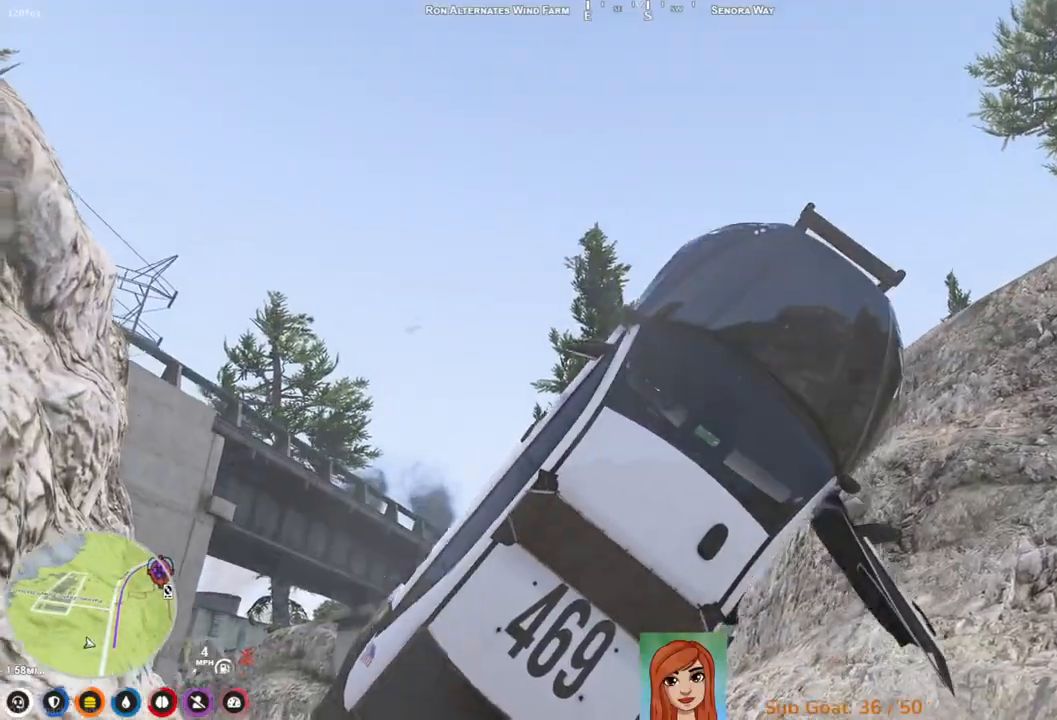
{"keys": ["d", "w"], "events": [[17, "a", "down"], [217, "a", "up"], [283, "d", "down"]]}